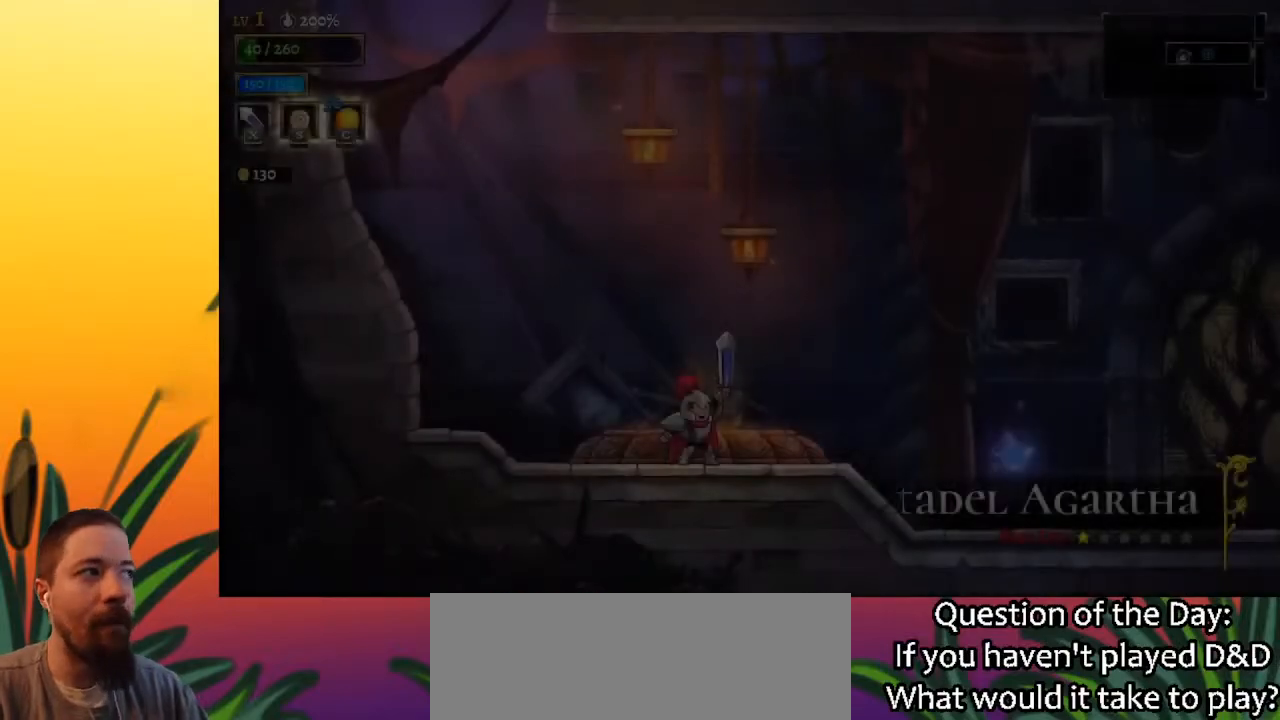
Gameplay with keyboard; each line is a JSON object with the keys held at the frame after it. "events" lists presses ("down") and releases ("up") of "a", "c", "d", "down", "left", "right", "s", "up", "x" and "z" between this image and that frame as [ms after this image, input, new state], when the widget could be followed in between. No other keys are recorded. Mouse input is not recorded.
{"keys": ["right"], "events": [[100, "right", "down"]]}
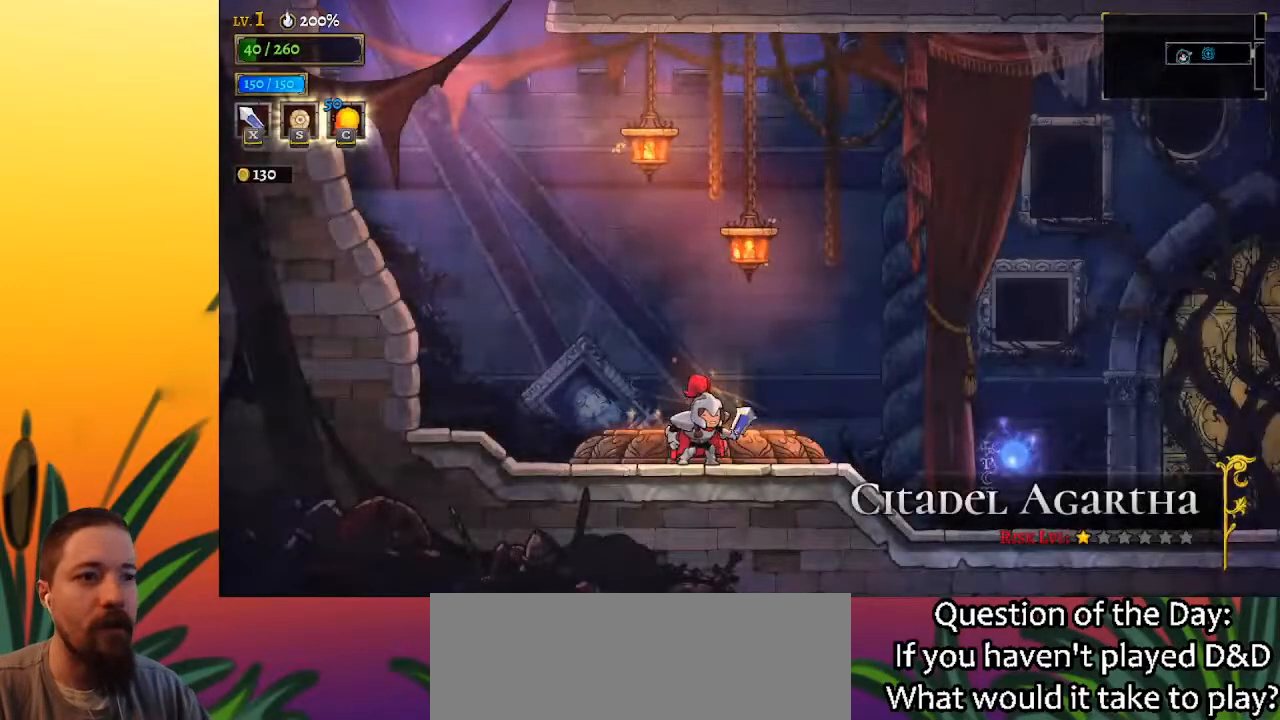
{"keys": ["right"], "events": [[217, "d", "down"], [350, "d", "up"]]}
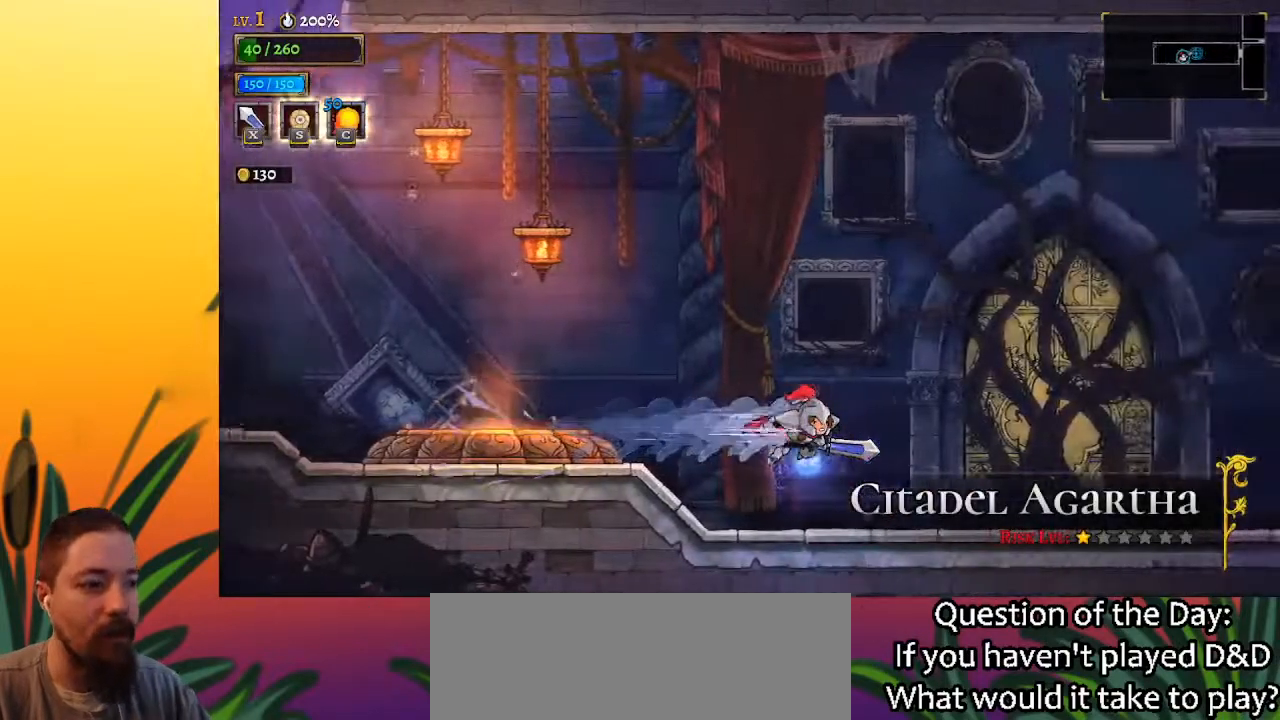
{"keys": ["right"], "events": []}
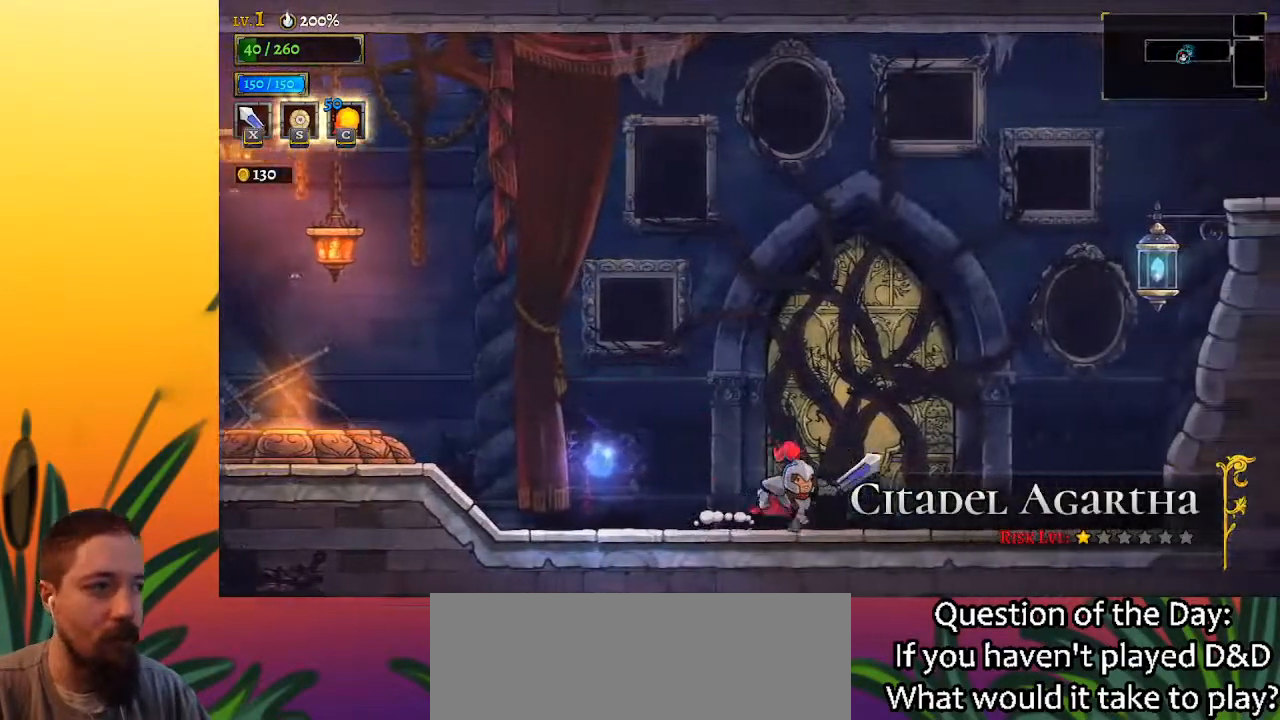
{"keys": ["right", "z"], "events": [[50, "z", "down"]]}
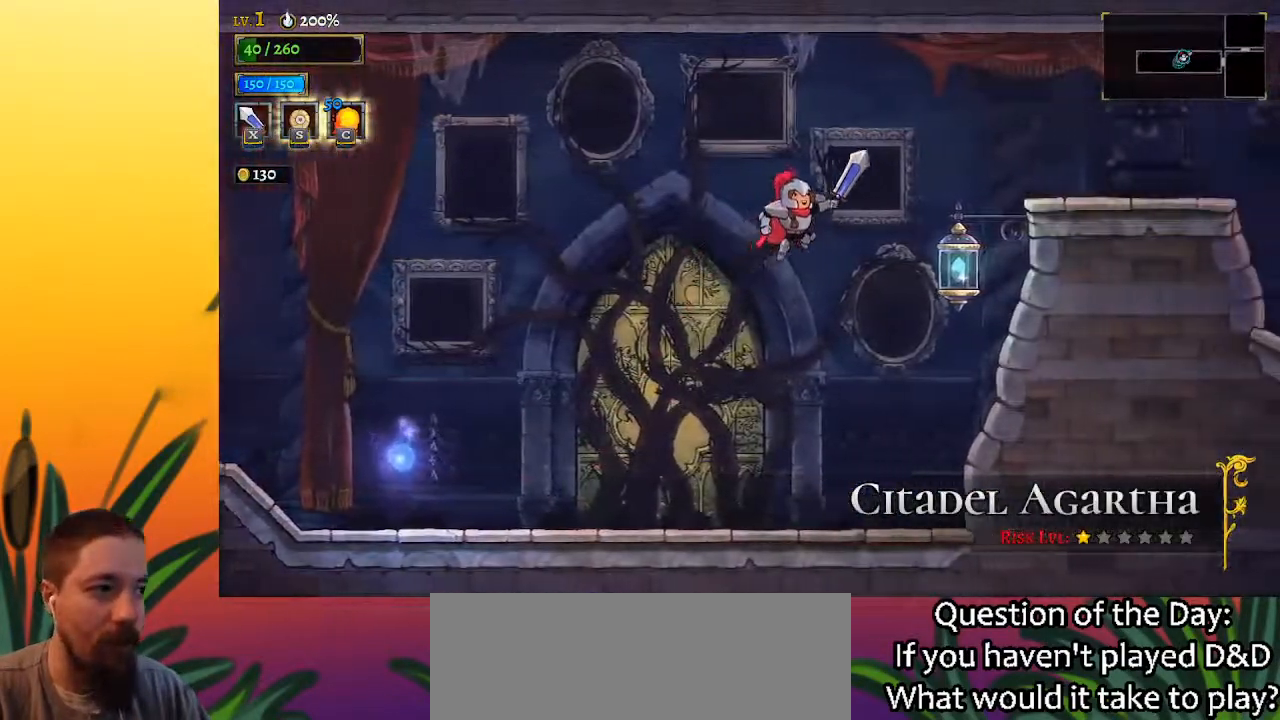
{"keys": ["right"], "events": [[67, "z", "up"], [117, "down", "down"], [250, "down", "up"]]}
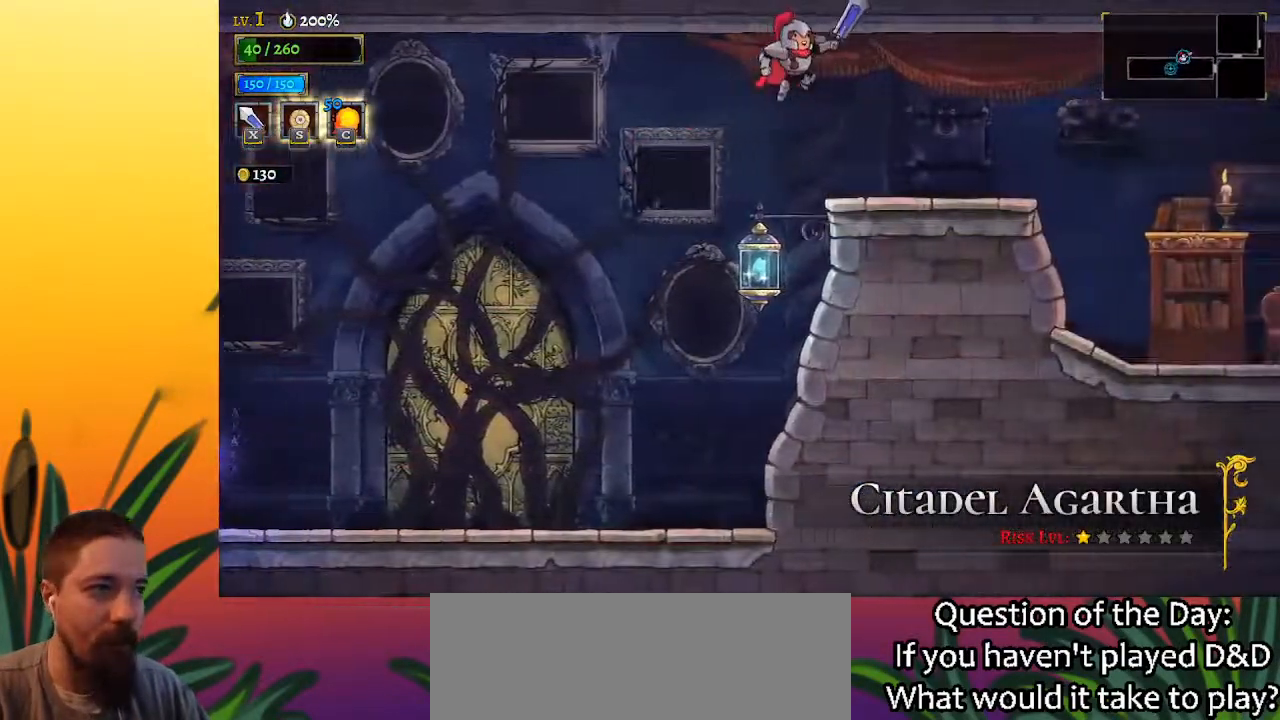
{"keys": ["d", "right"], "events": [[450, "d", "down"]]}
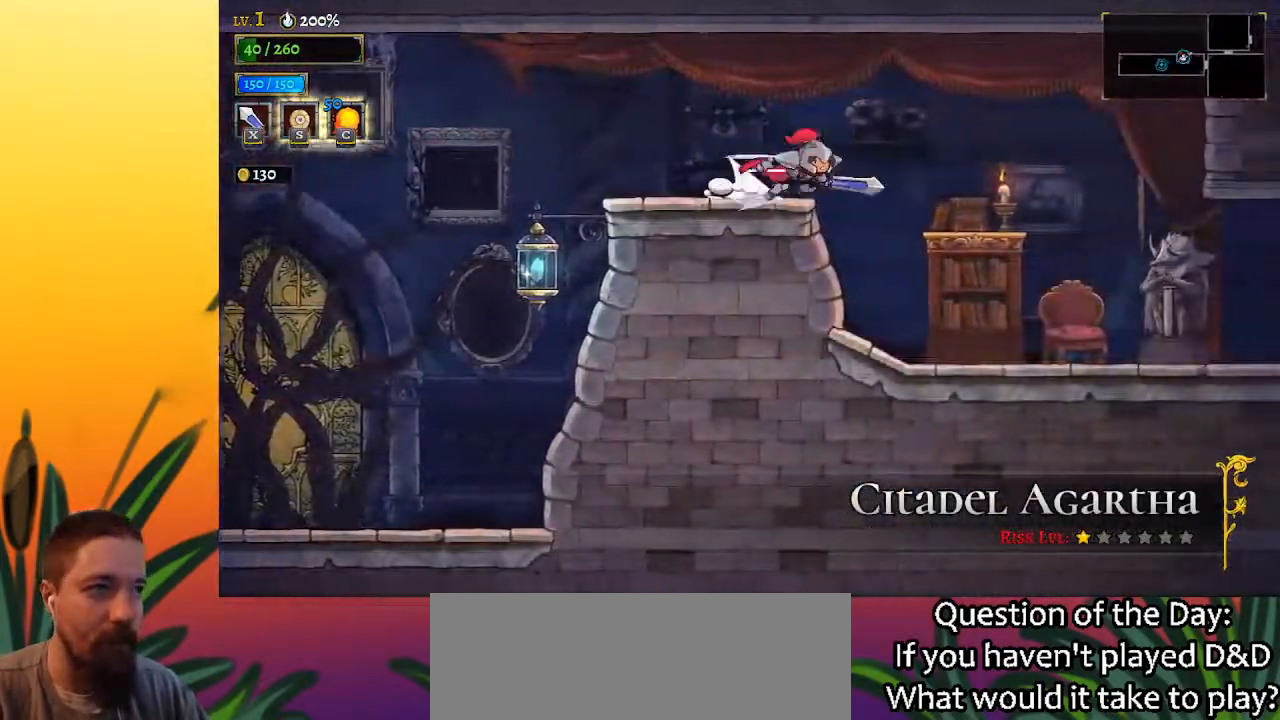
{"keys": ["right"], "events": [[67, "d", "up"]]}
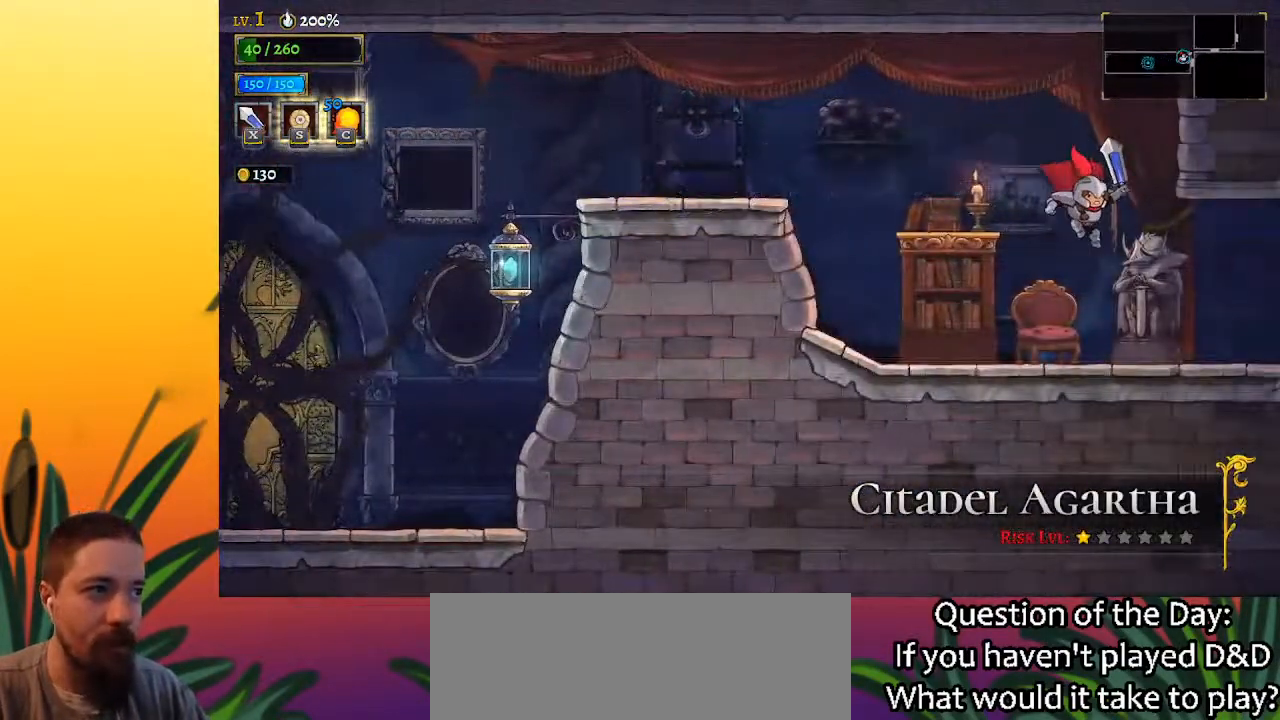
{"keys": [], "events": [[267, "d", "down"], [417, "d", "up"], [500, "right", "up"]]}
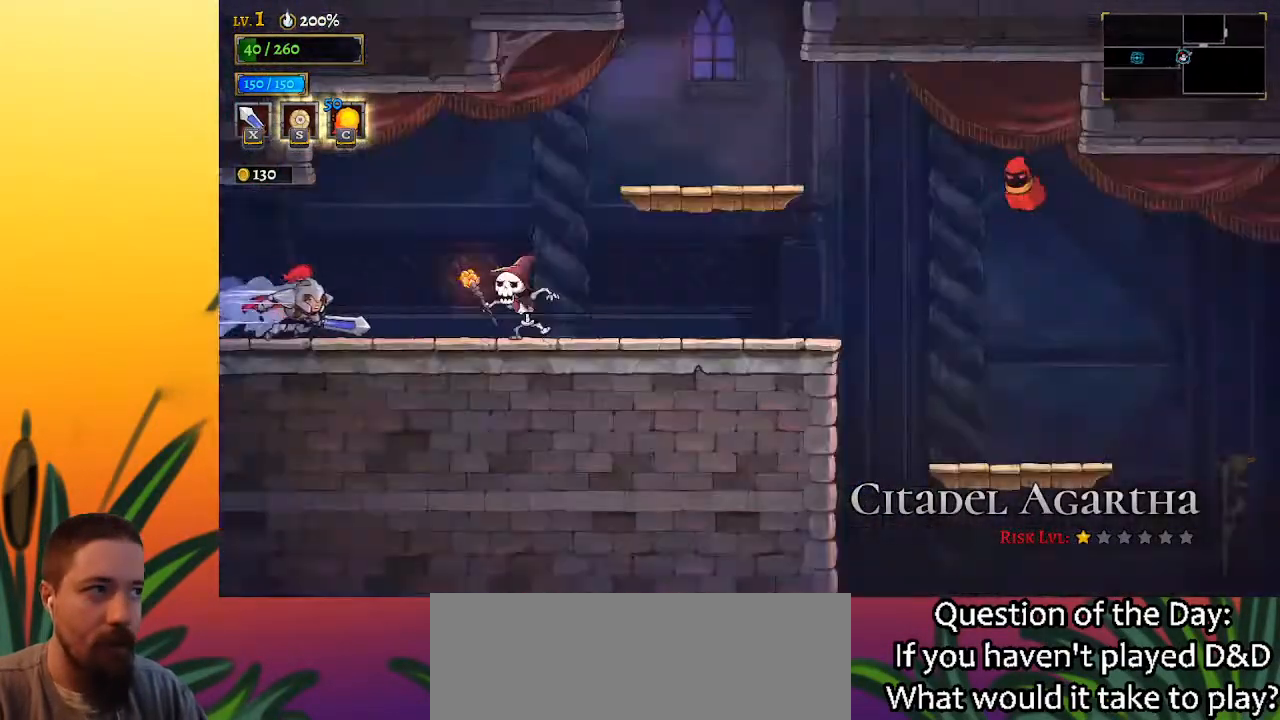
{"keys": ["right", "z"], "events": [[233, "right", "down"], [433, "z", "down"]]}
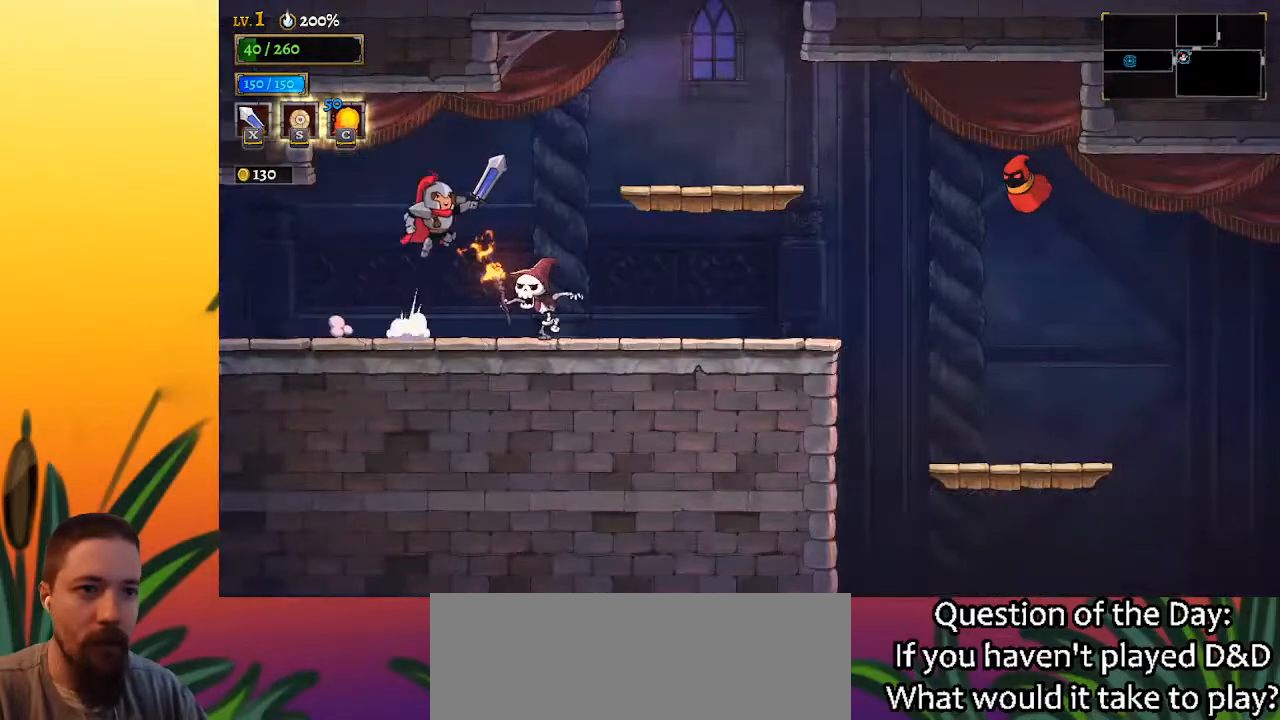
{"keys": ["right"], "events": [[467, "z", "up"]]}
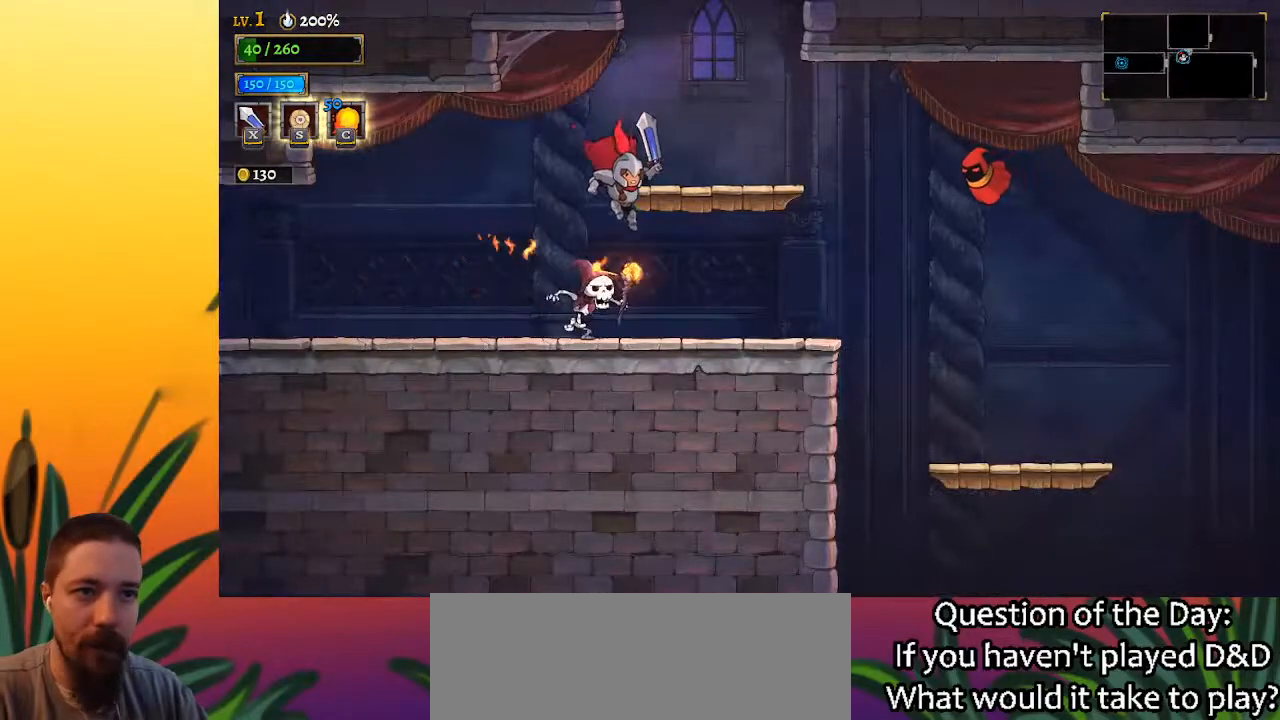
{"keys": [], "events": [[233, "right", "up"], [233, "z", "down"], [467, "z", "up"]]}
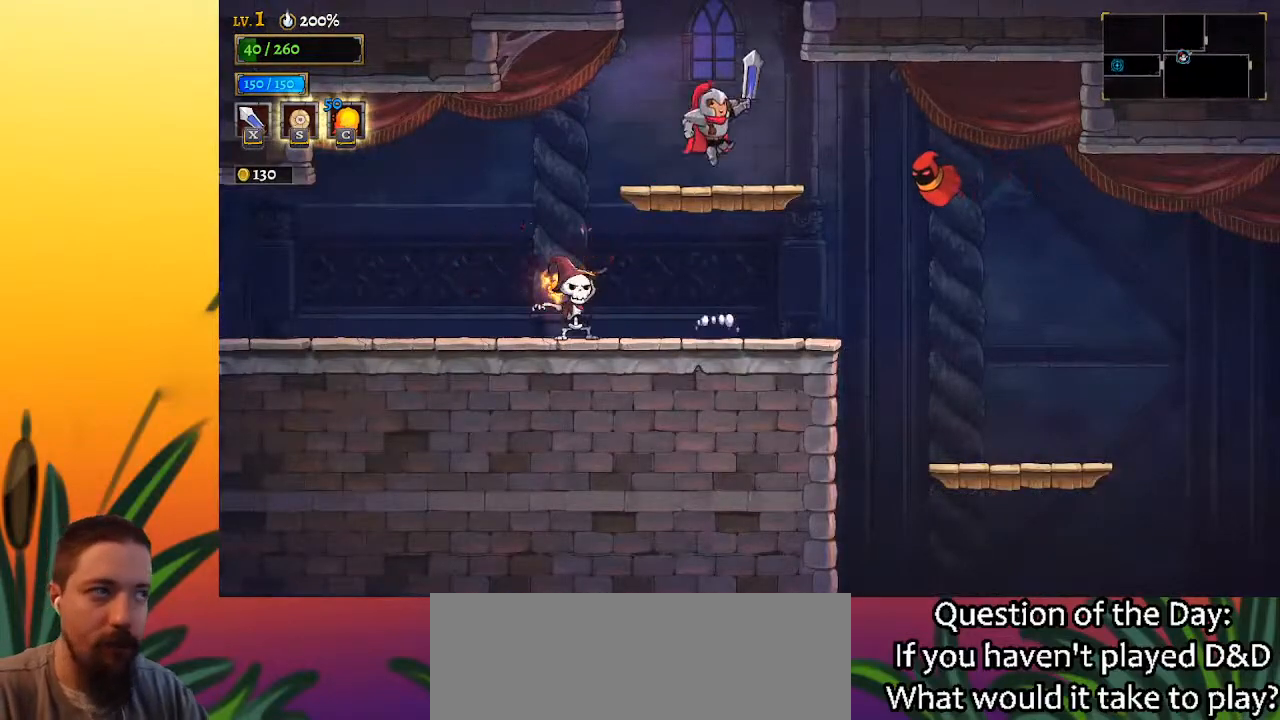
{"keys": ["z"], "events": [[267, "z", "down"]]}
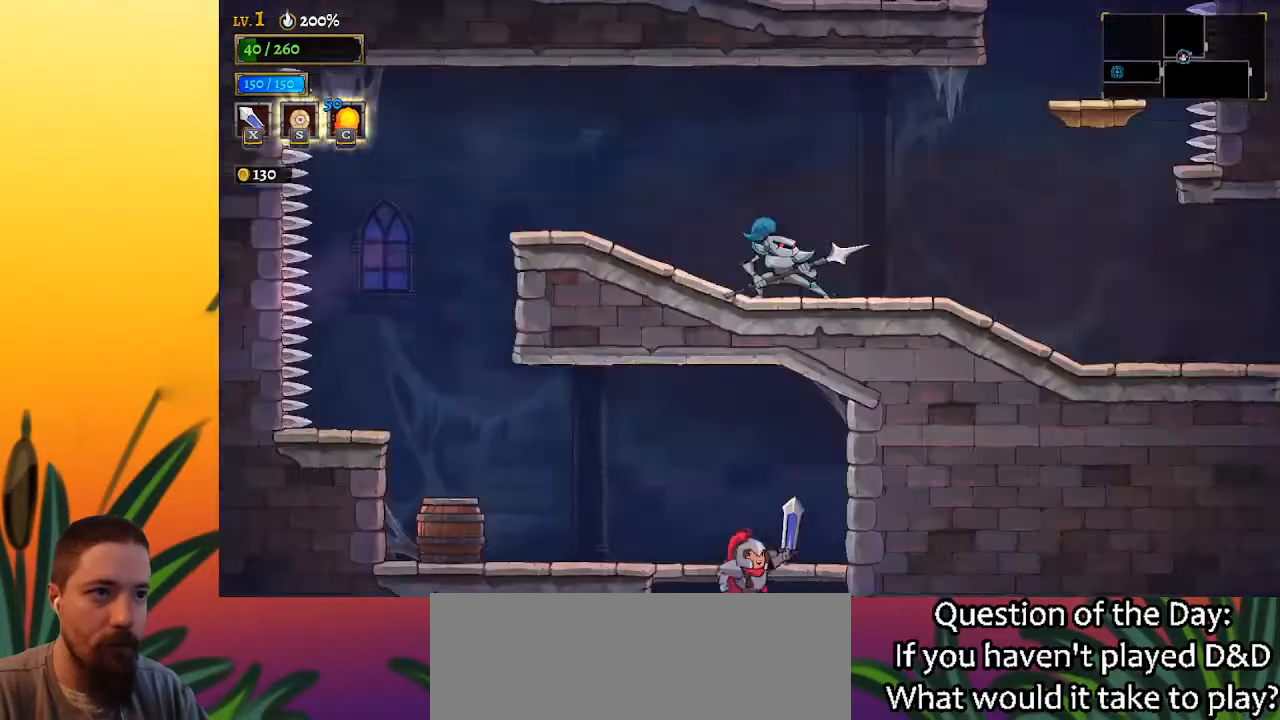
{"keys": ["left"], "events": [[100, "z", "up"], [283, "right", "down"], [383, "right", "up"], [467, "left", "down"]]}
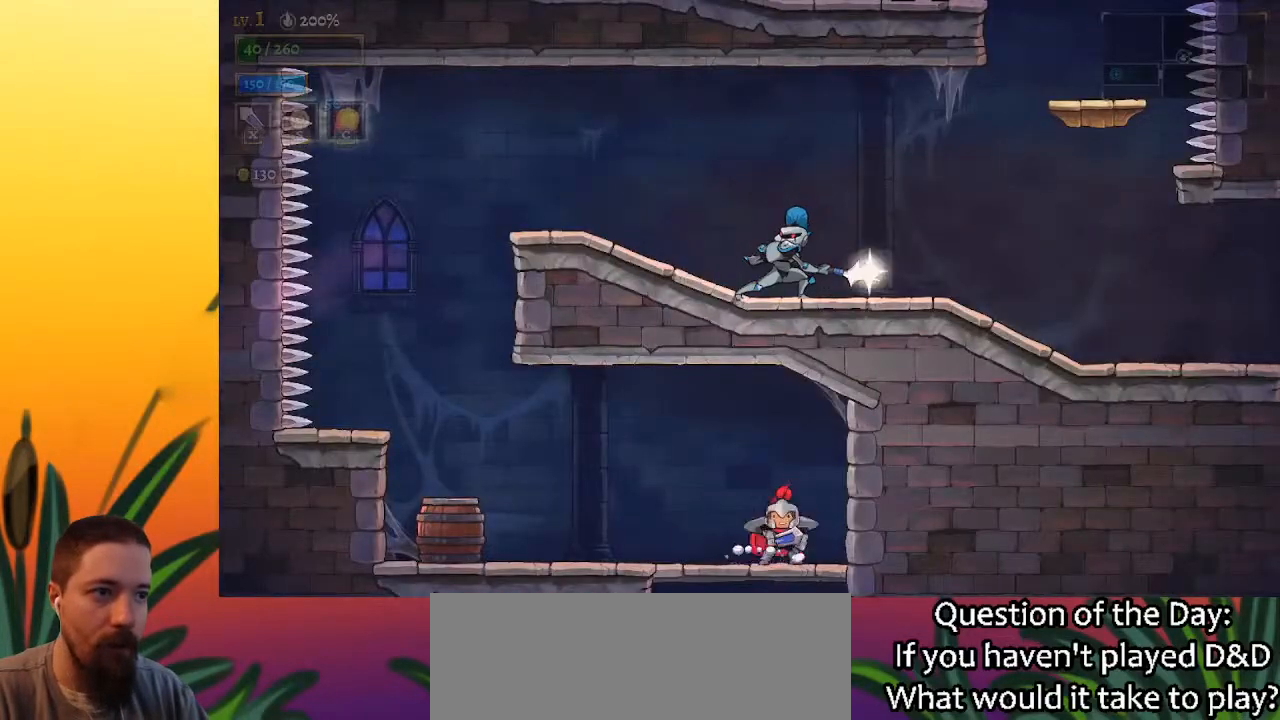
{"keys": ["left"], "events": []}
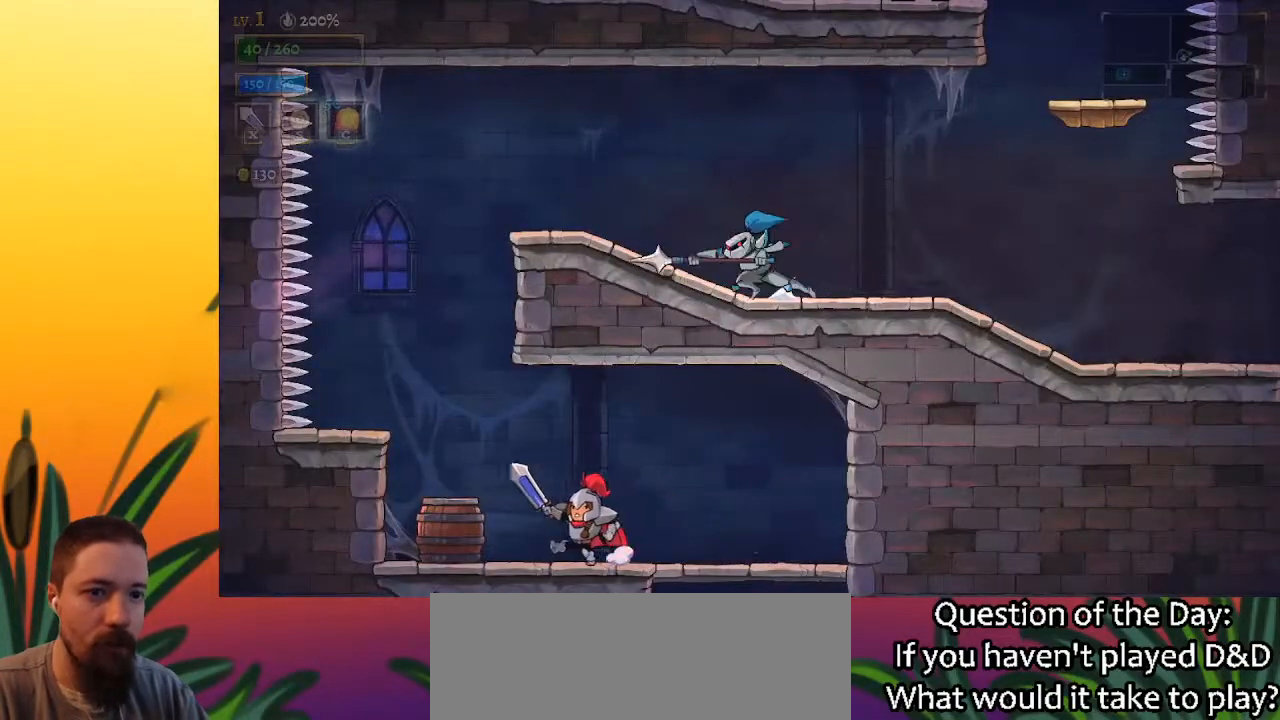
{"keys": ["left"], "events": [[133, "z", "down"], [317, "z", "up"]]}
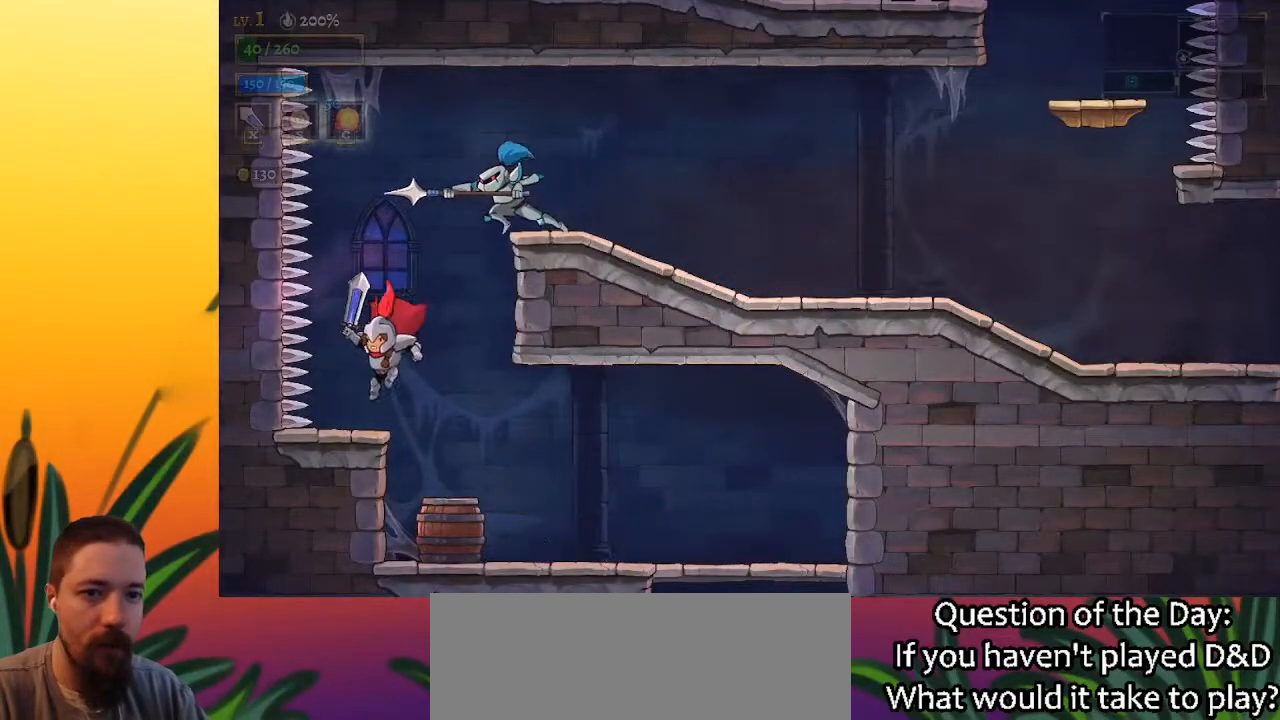
{"keys": ["right", "z"], "events": [[67, "left", "up"], [217, "z", "down"], [400, "right", "down"]]}
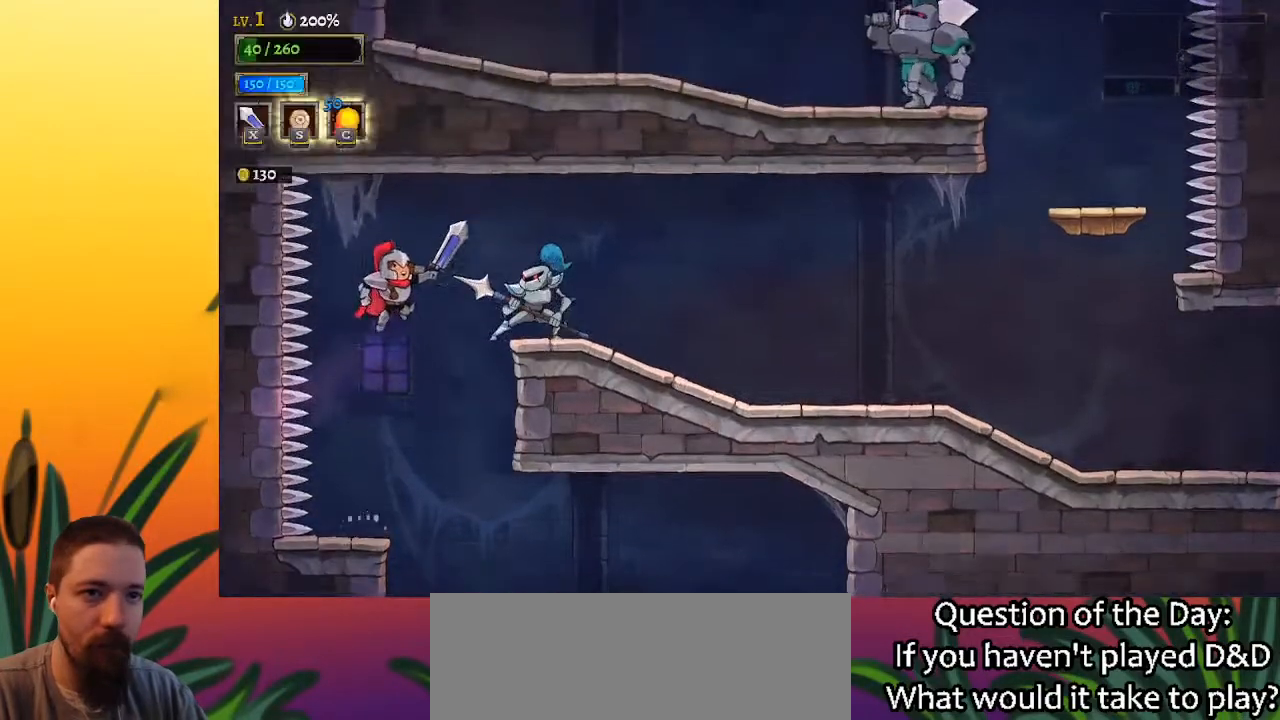
{"keys": ["right"], "events": [[100, "z", "up"], [183, "down", "down"], [367, "down", "up"]]}
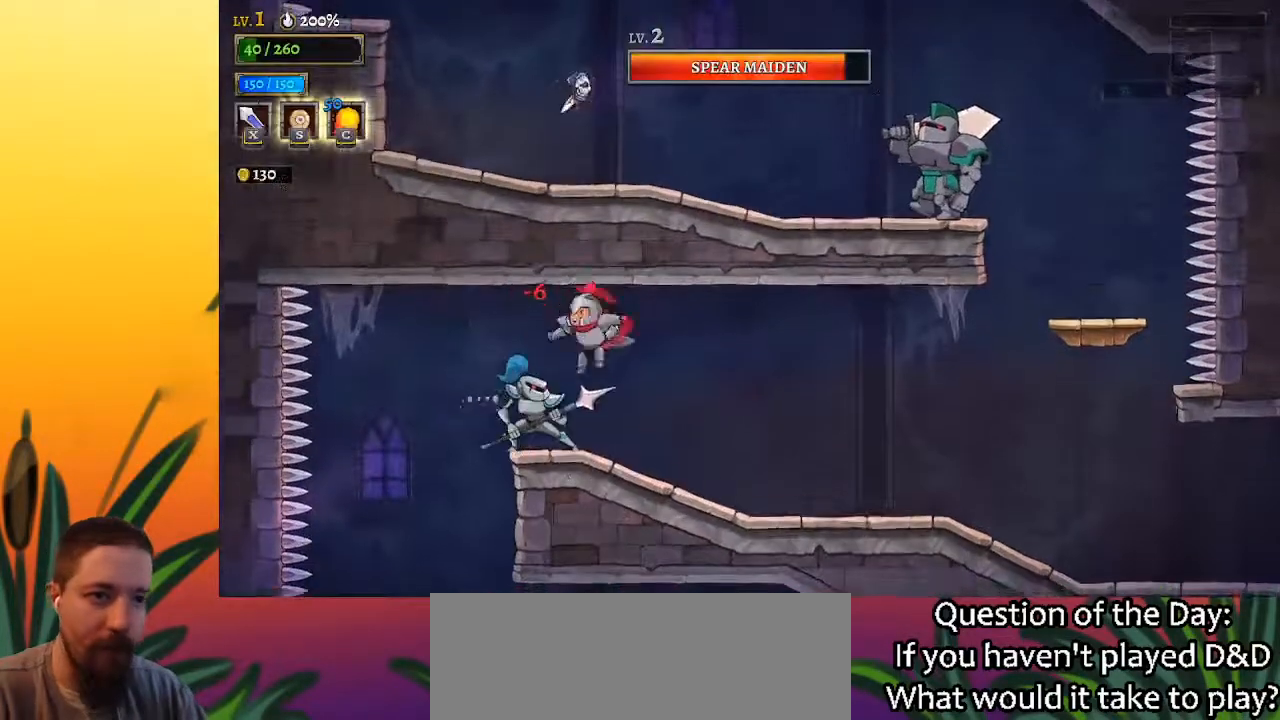
{"keys": ["right"], "events": [[67, "down", "down"], [200, "down", "up"]]}
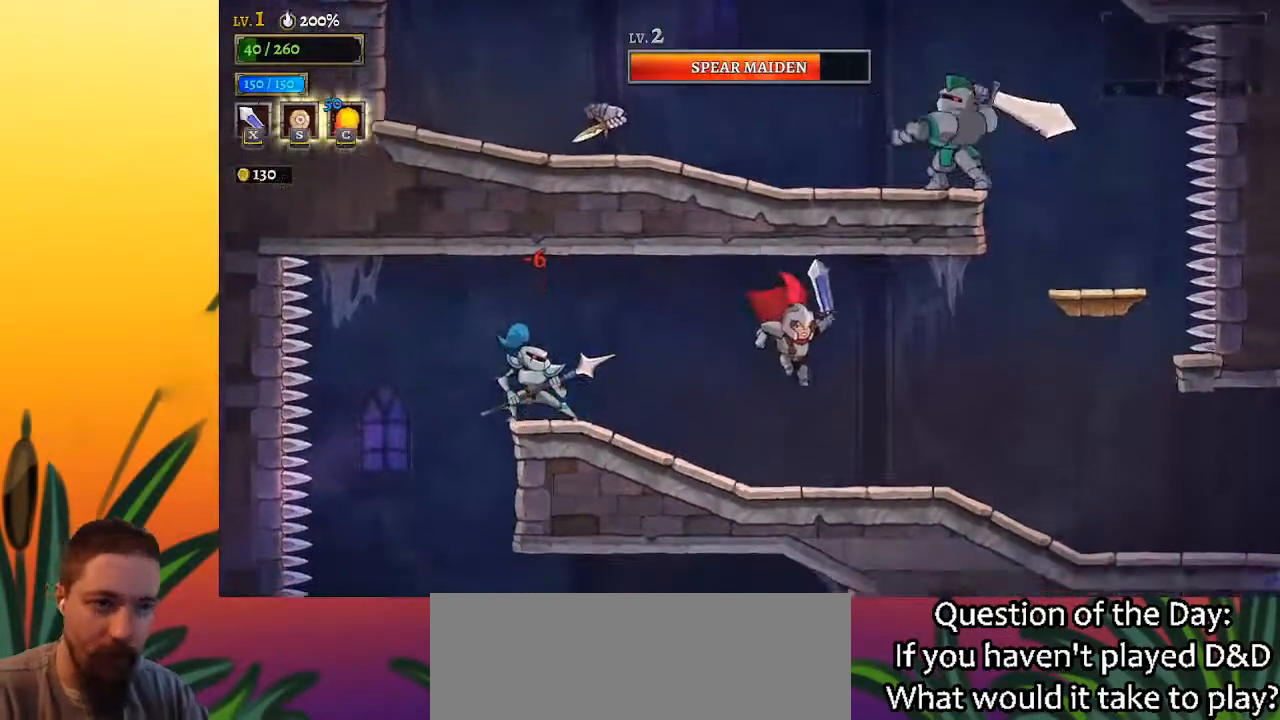
{"keys": ["right"], "events": [[267, "d", "down"], [400, "d", "up"]]}
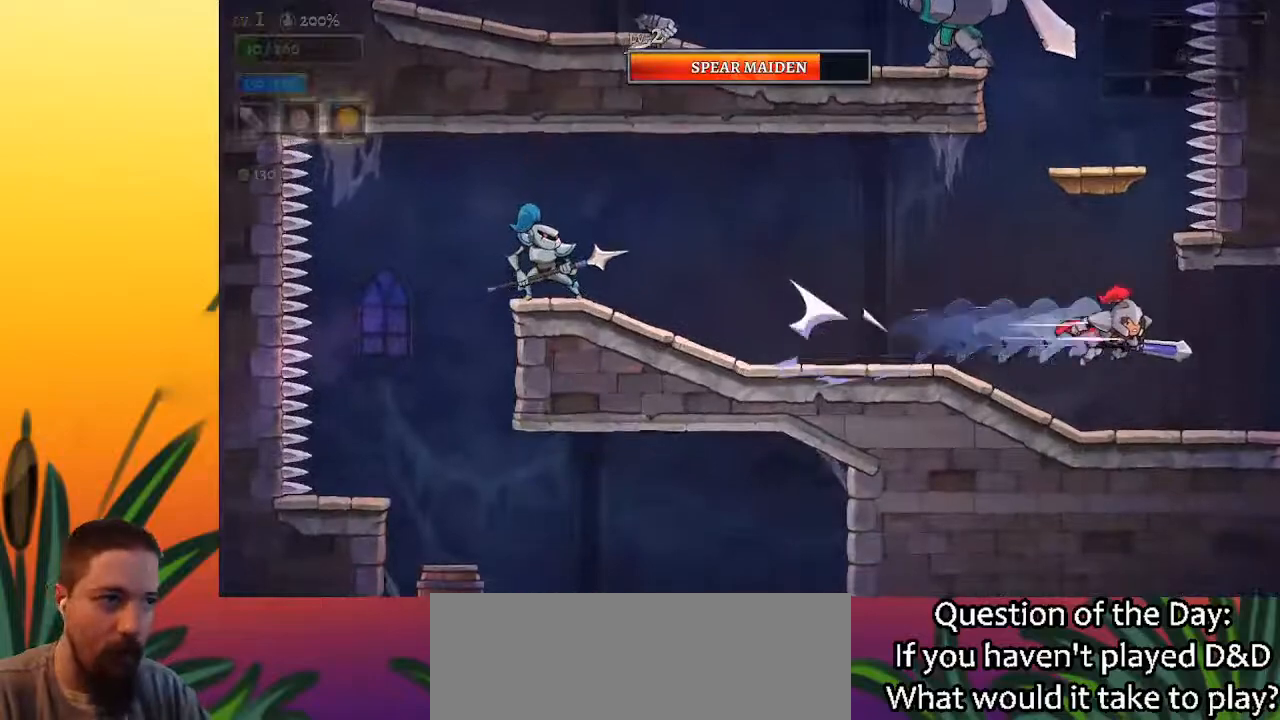
{"keys": ["right"], "events": []}
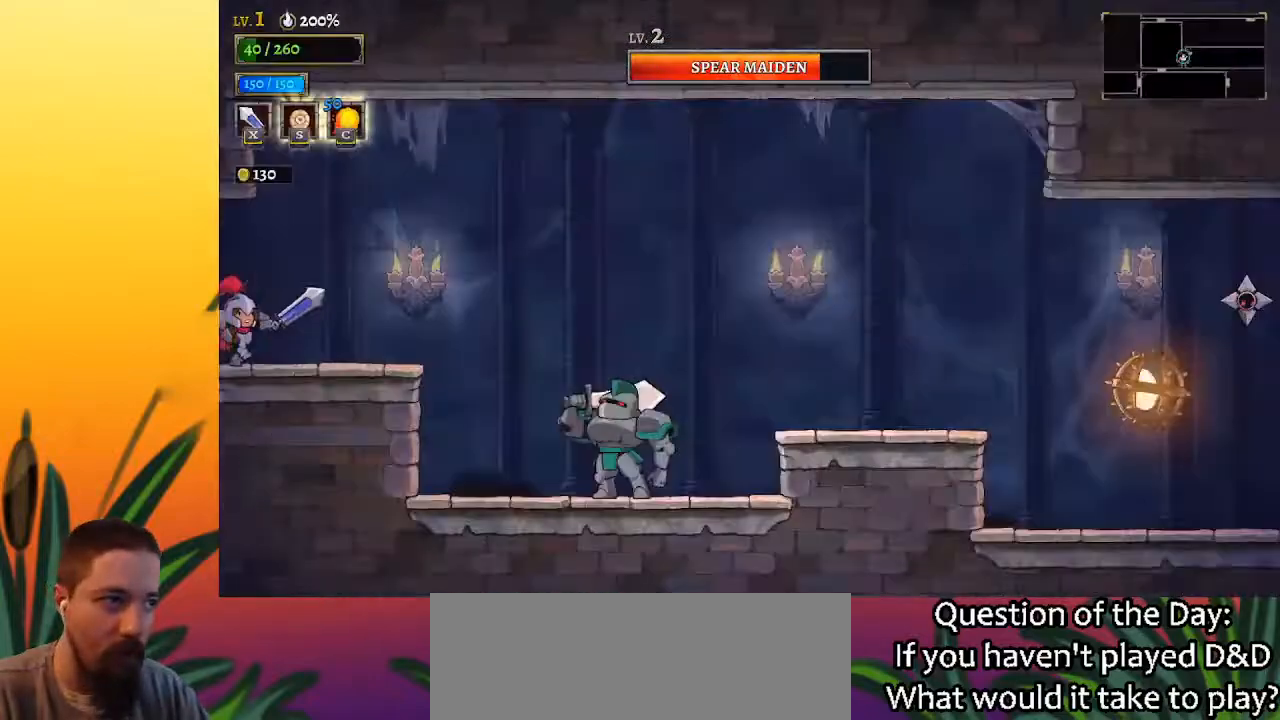
{"keys": ["right"], "events": [[100, "right", "up"], [333, "right", "down"]]}
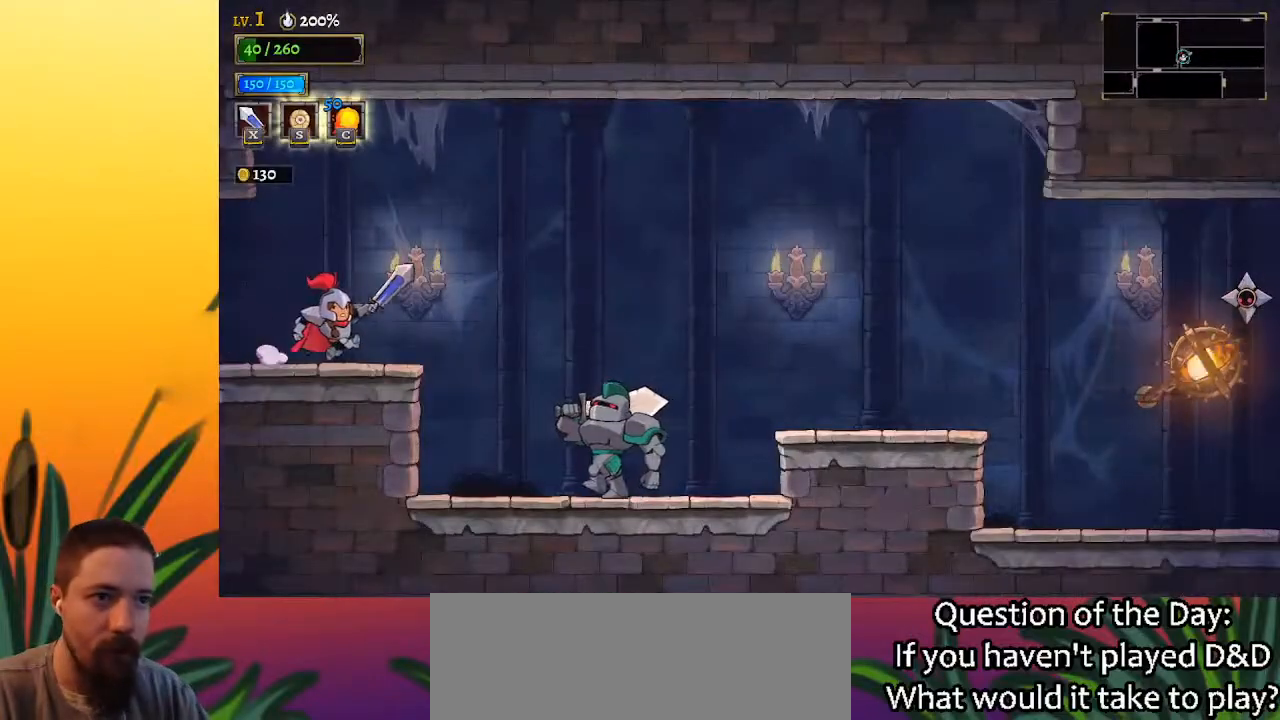
{"keys": ["right", "z"], "events": [[317, "z", "down"]]}
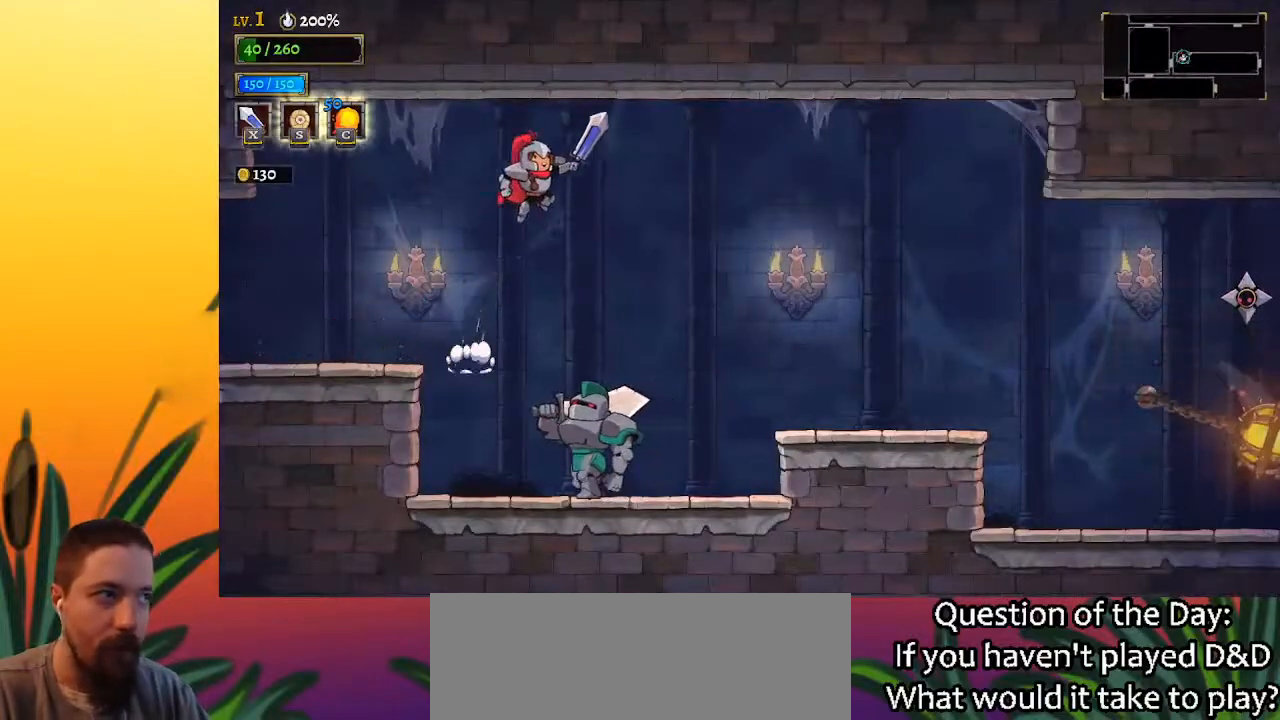
{"keys": ["right"], "events": [[100, "z", "up"]]}
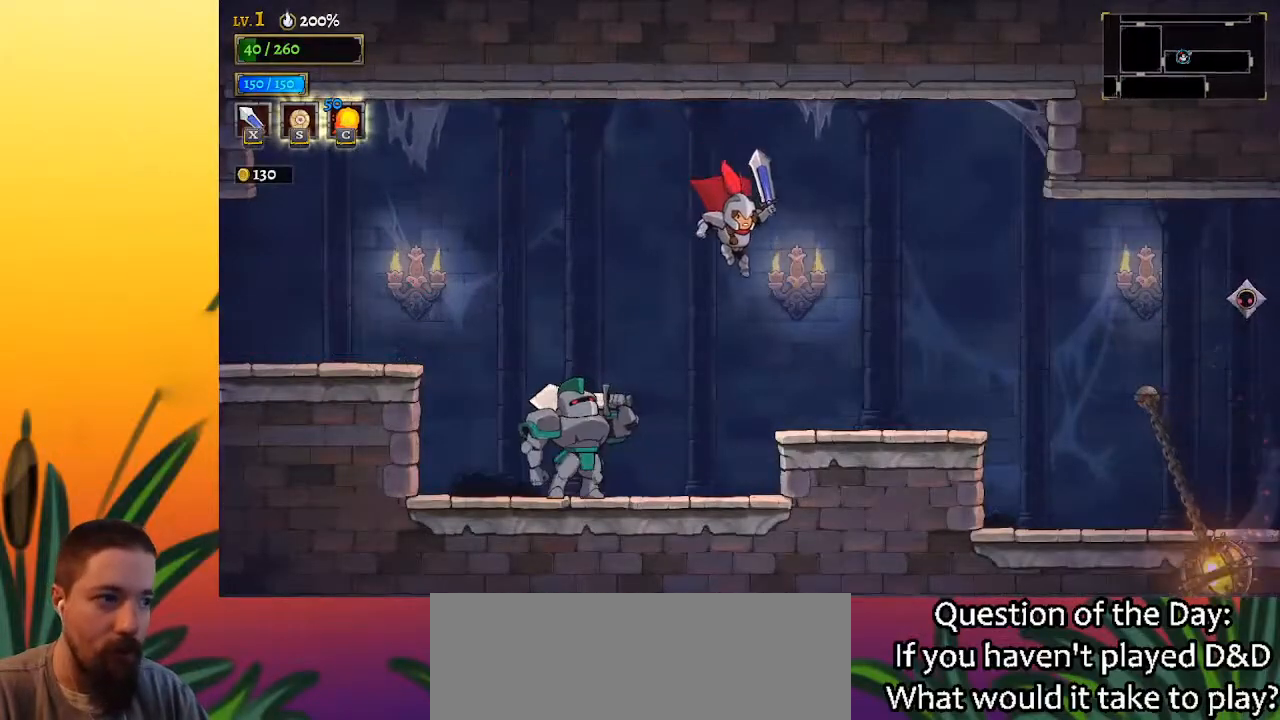
{"keys": ["right"], "events": []}
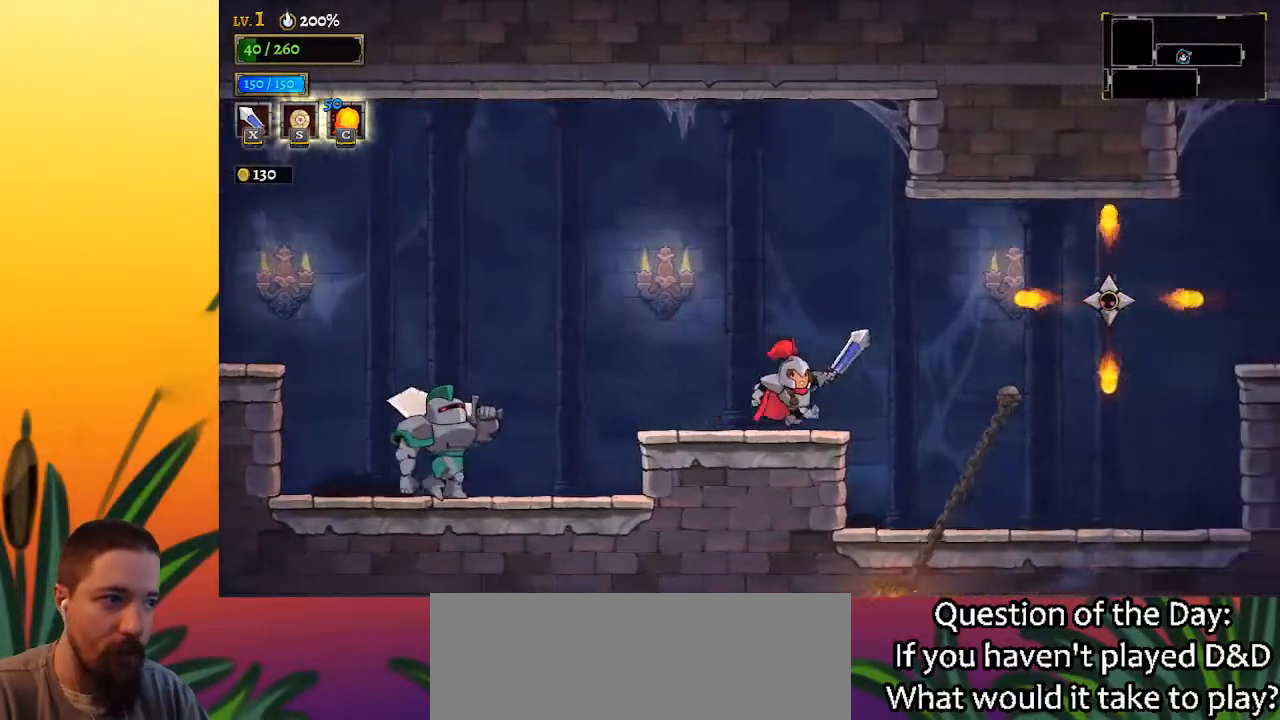
{"keys": ["right"], "events": [[33, "z", "down"], [83, "right", "up"], [117, "z", "up"], [167, "left", "down"], [450, "left", "up"], [500, "right", "down"]]}
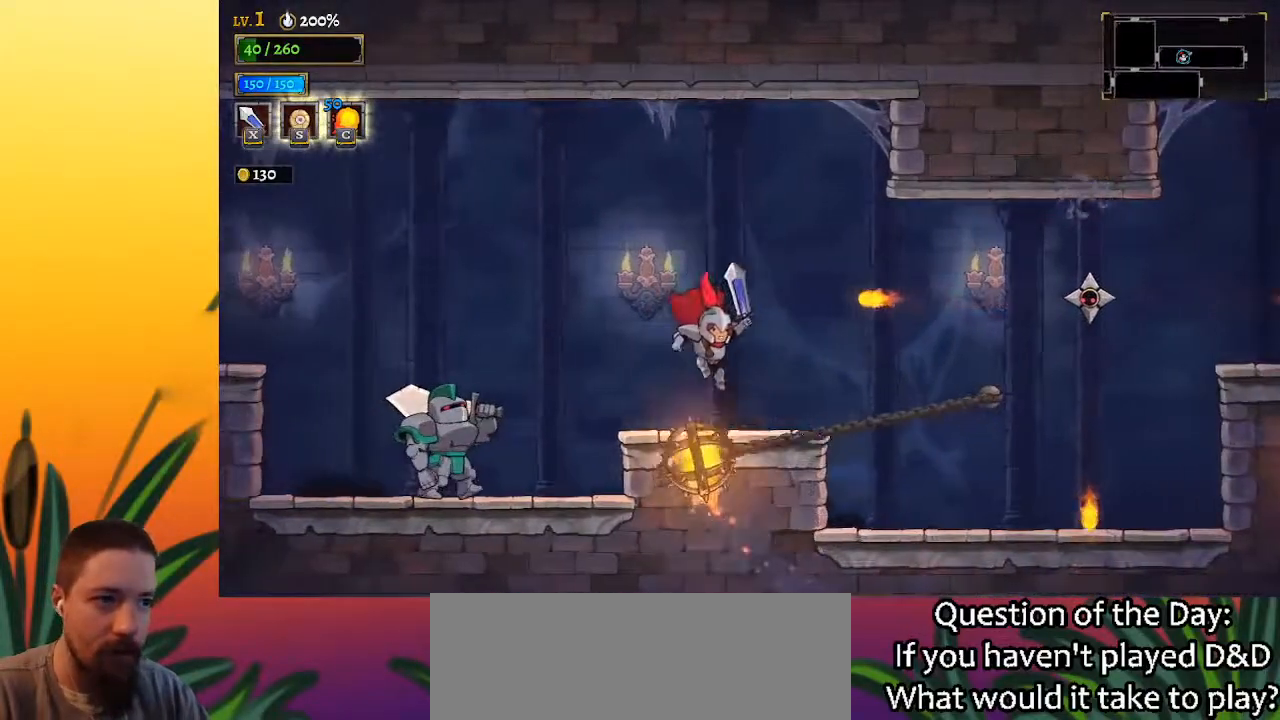
{"keys": ["right"], "events": []}
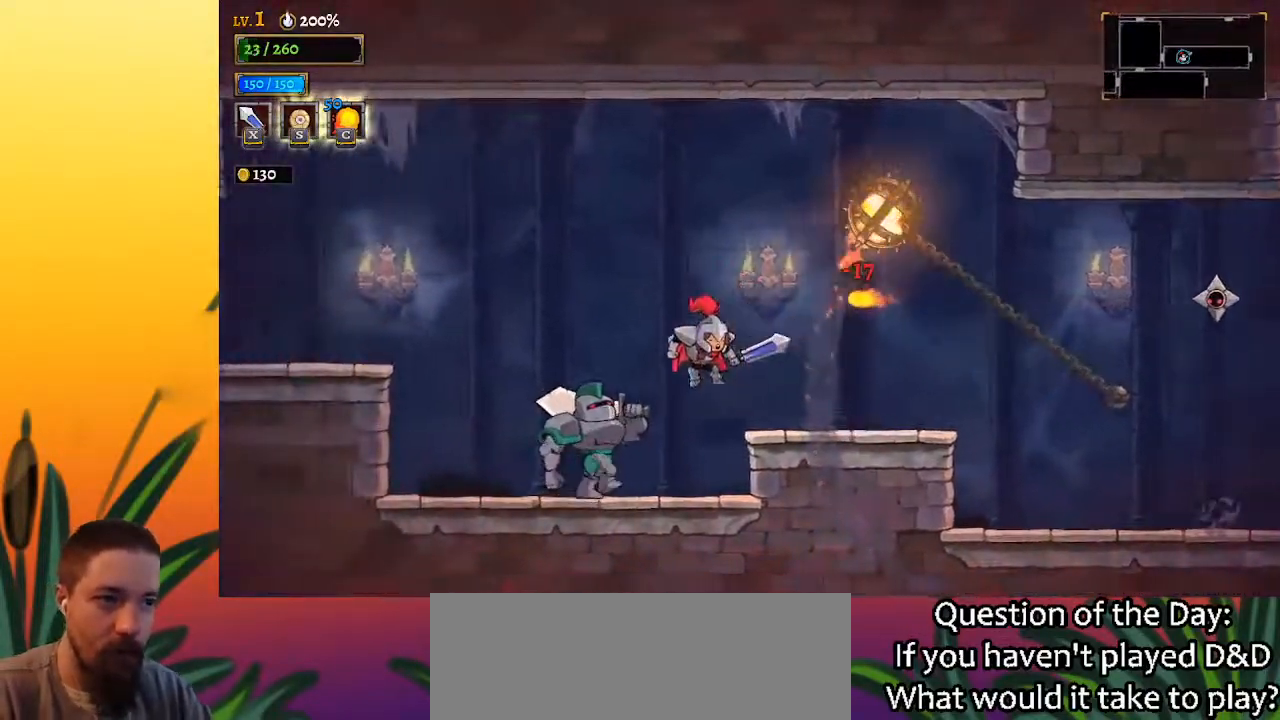
{"keys": ["right"], "events": [[100, "z", "down"], [300, "z", "up"]]}